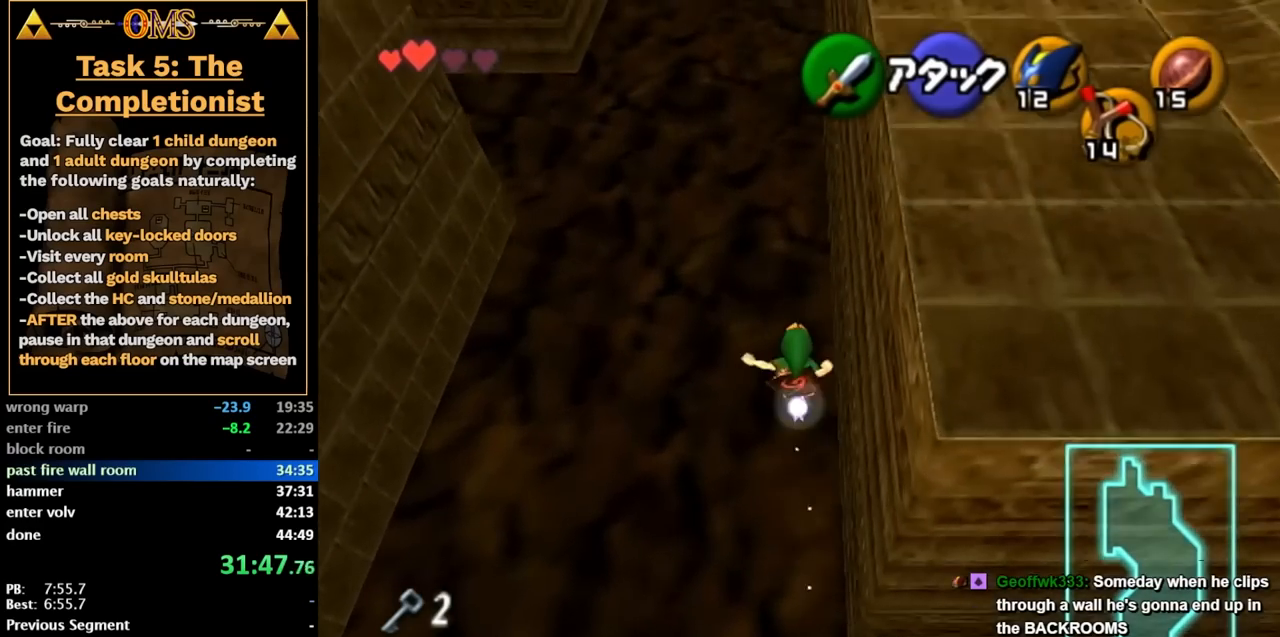
Gameplay with a controller (Nintendo layout); each line is a JSON object with the inputs held at the frame after it. "events" lists button and stick changes between this image and that frame as [ms after this image, input, new state], when the widget could be followed in between. Not read: L3 R3.
{"buttons": [], "left_stick": "up", "right_stick": "center", "events": [[50, "A", "up"]]}
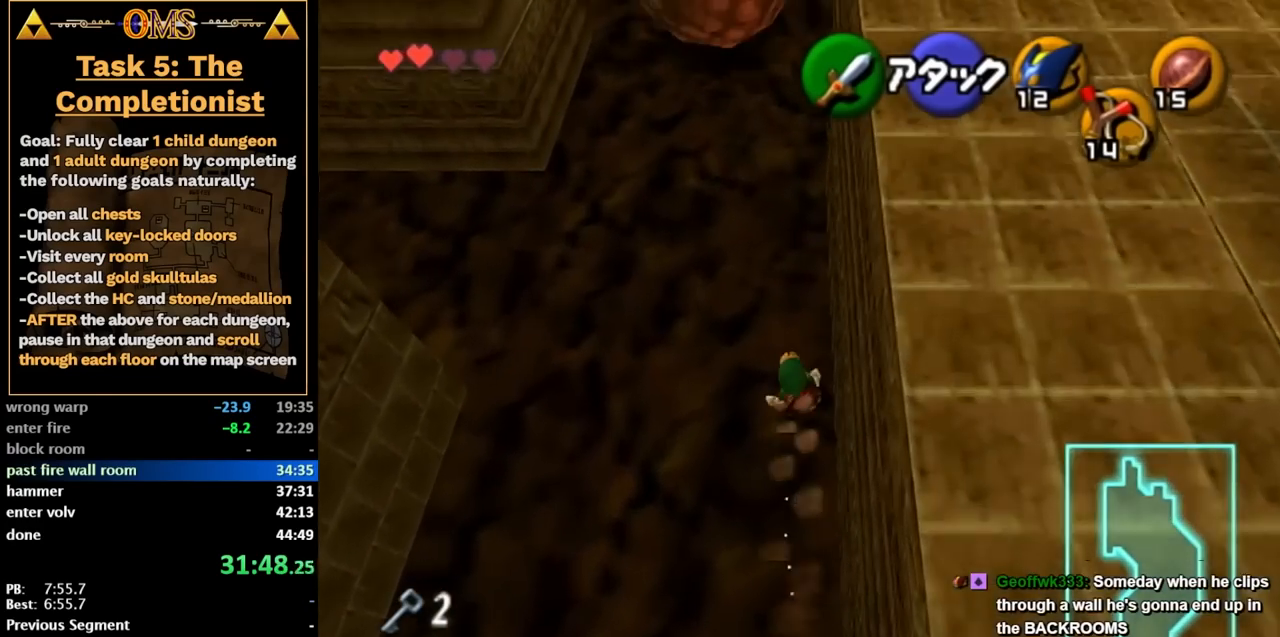
{"buttons": ["A"], "left_stick": "up-right", "right_stick": "center", "events": [[217, "left_stick", "up-right"], [233, "A", "down"]]}
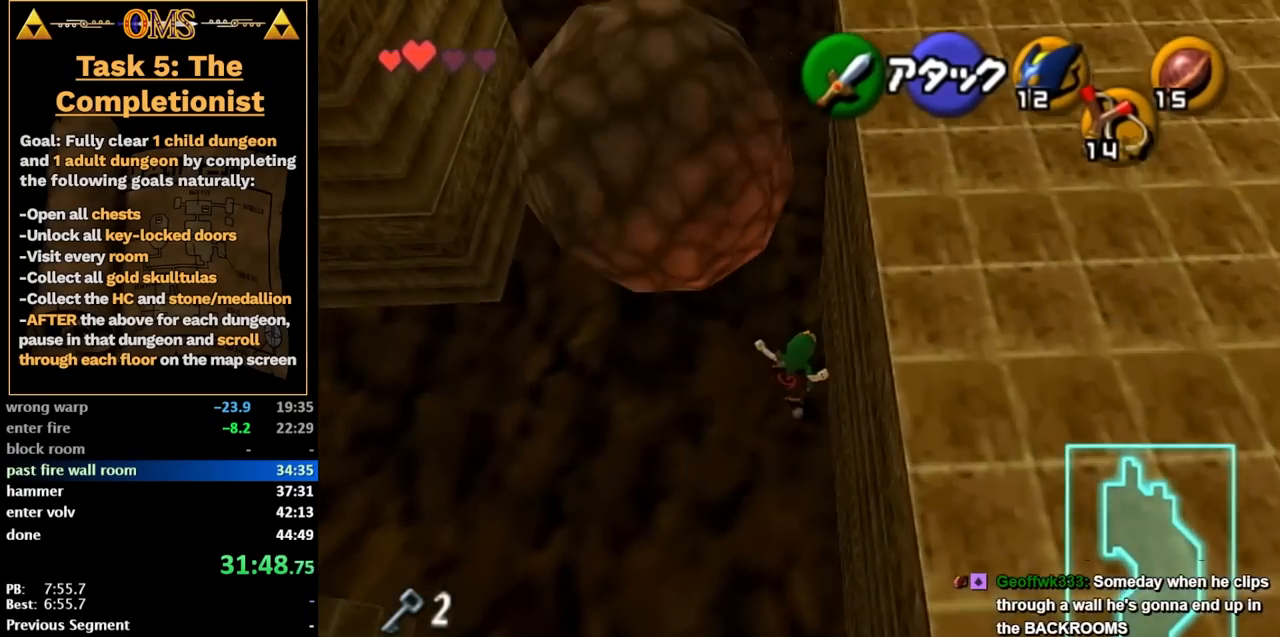
{"buttons": [], "left_stick": "up-right", "right_stick": "center", "events": [[50, "A", "up"], [367, "left_stick", "right"], [483, "left_stick", "up-right"]]}
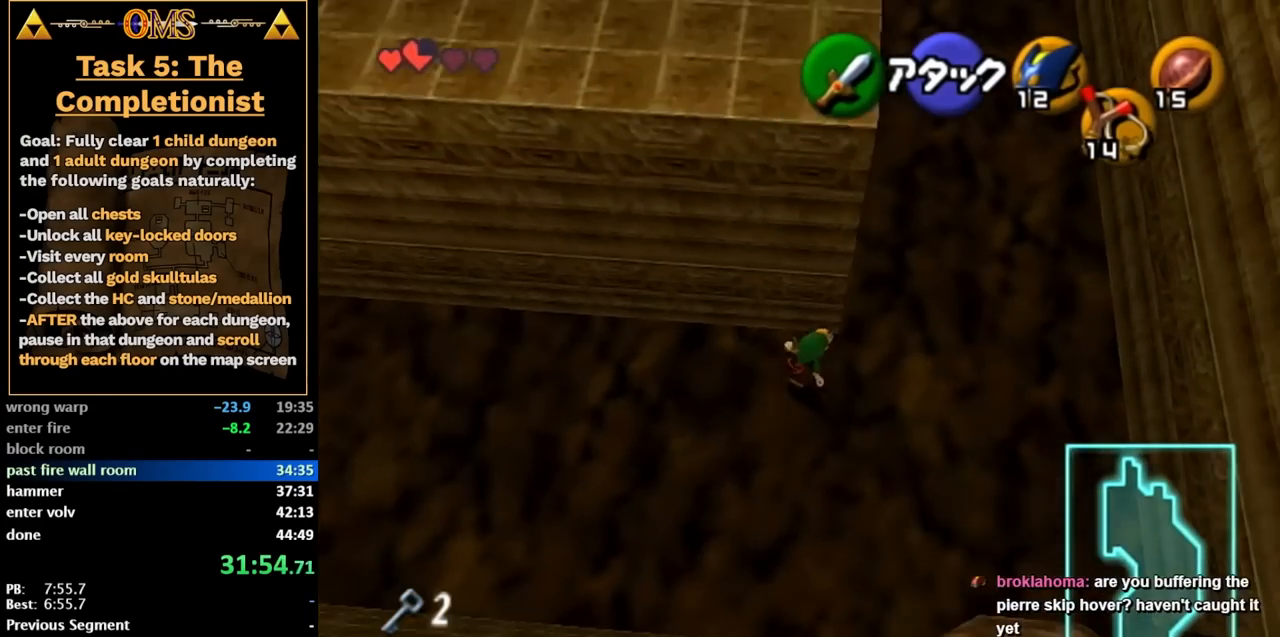
{"buttons": ["A"], "left_stick": "up", "right_stick": "center", "events": [[83, "left_stick", "up"], [300, "A", "down"], [433, "A", "up"], [467, "A", "down"]]}
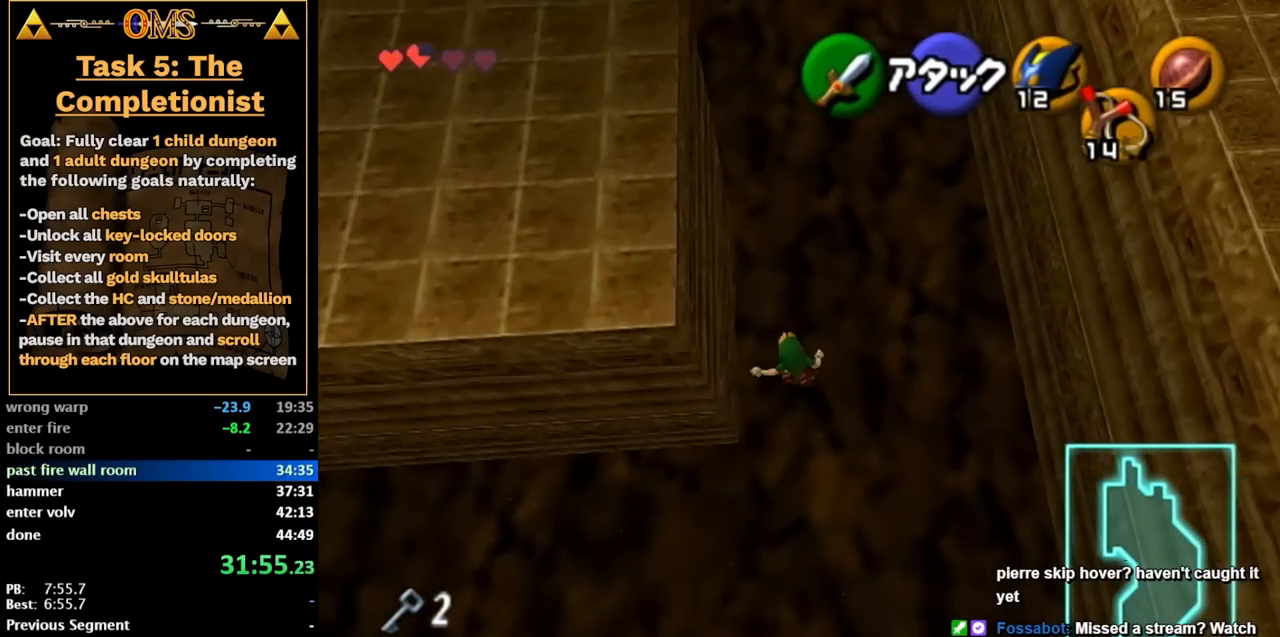
{"buttons": [], "left_stick": "up", "right_stick": "center", "events": [[117, "A", "up"]]}
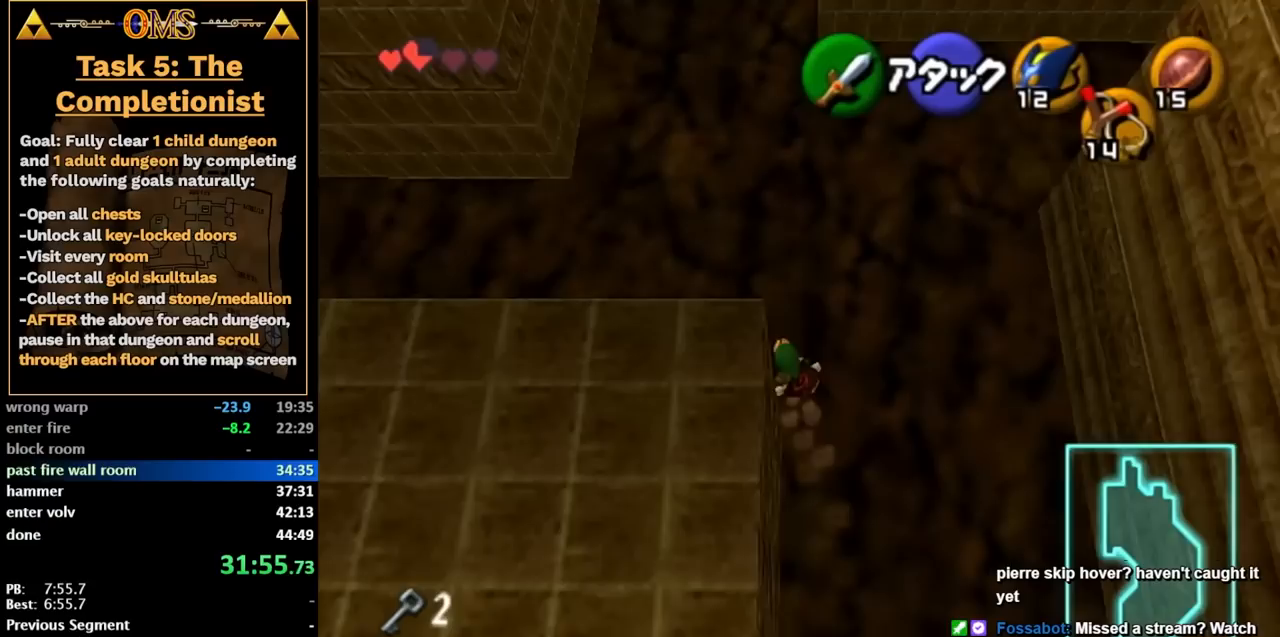
{"buttons": [], "left_stick": "up", "right_stick": "center", "events": [[117, "A", "down"], [333, "A", "up"]]}
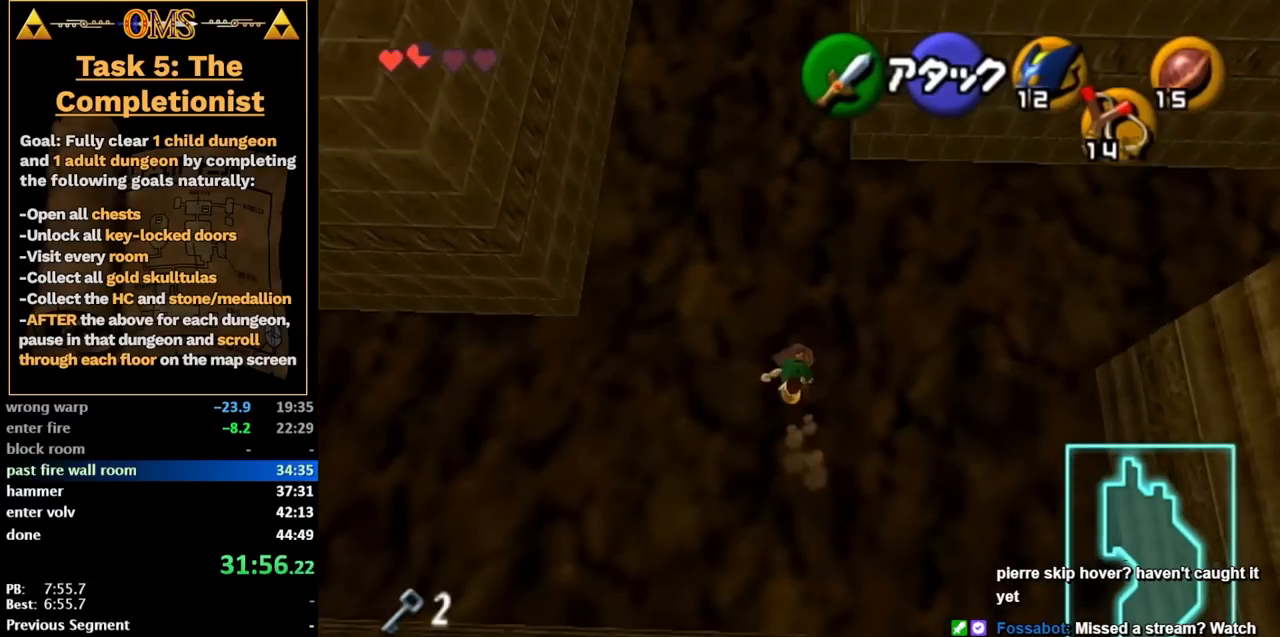
{"buttons": ["A"], "left_stick": "up", "right_stick": "center", "events": [[400, "A", "down"]]}
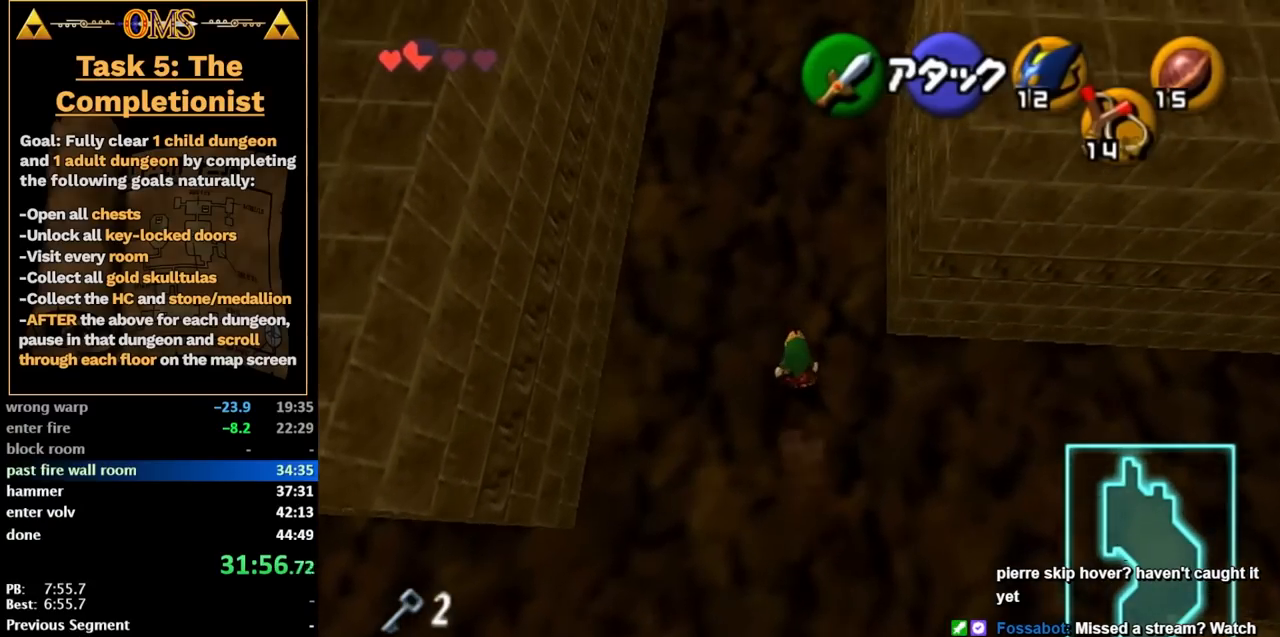
{"buttons": [], "left_stick": "up", "right_stick": "center", "events": [[150, "A", "up"]]}
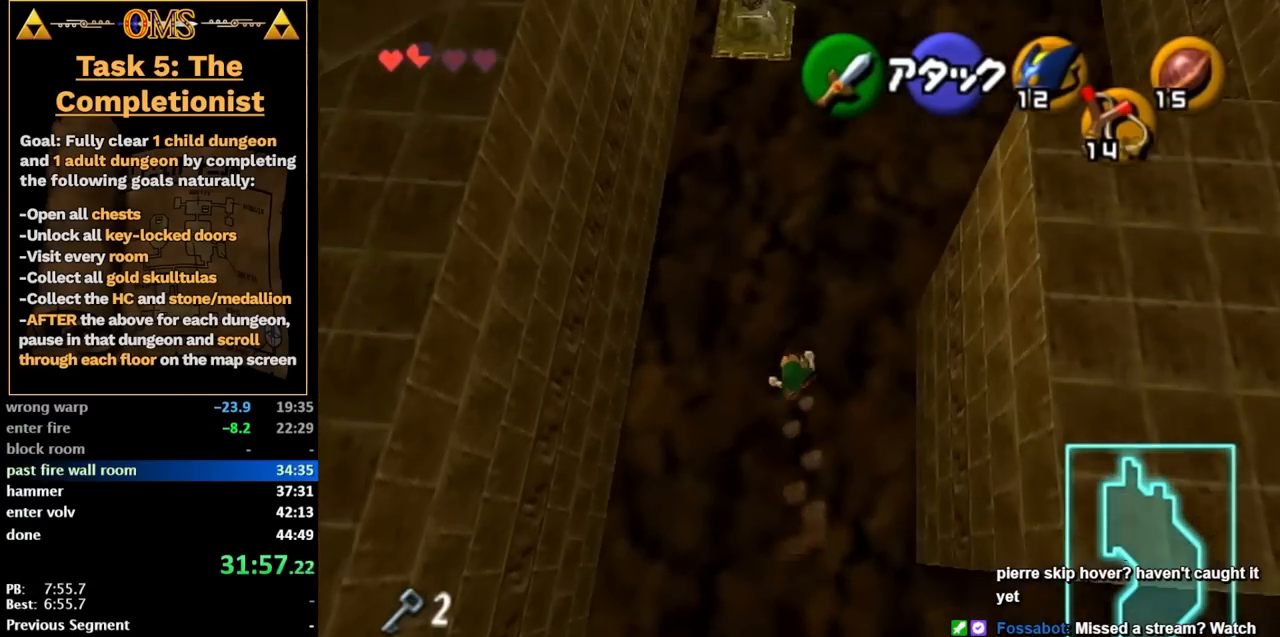
{"buttons": [], "left_stick": "up", "right_stick": "center", "events": [[250, "A", "down"], [483, "A", "up"]]}
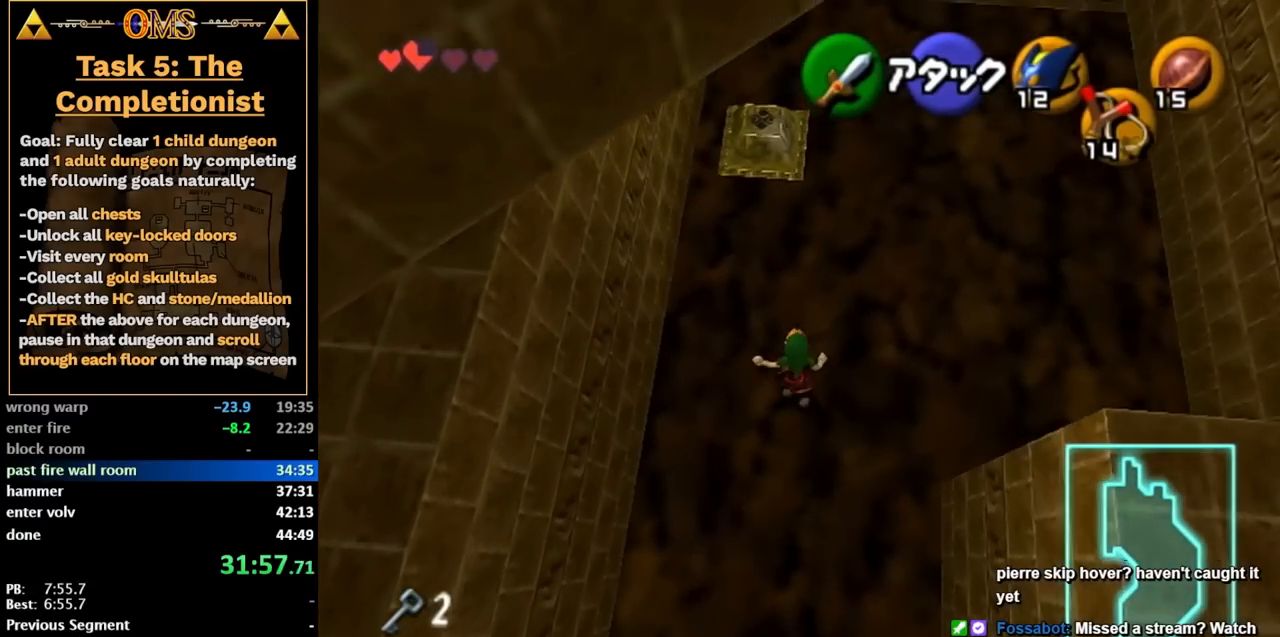
{"buttons": [], "left_stick": "up", "right_stick": "center", "events": []}
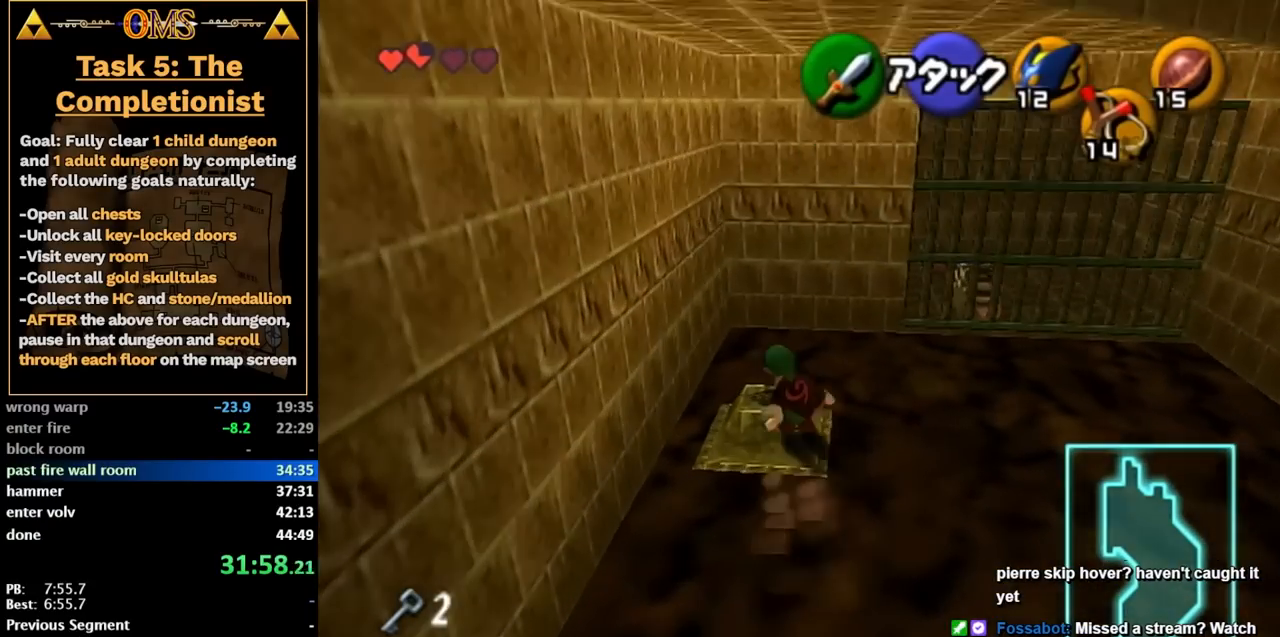
{"buttons": [], "left_stick": "center", "right_stick": "center", "events": [[233, "left_stick", "center"]]}
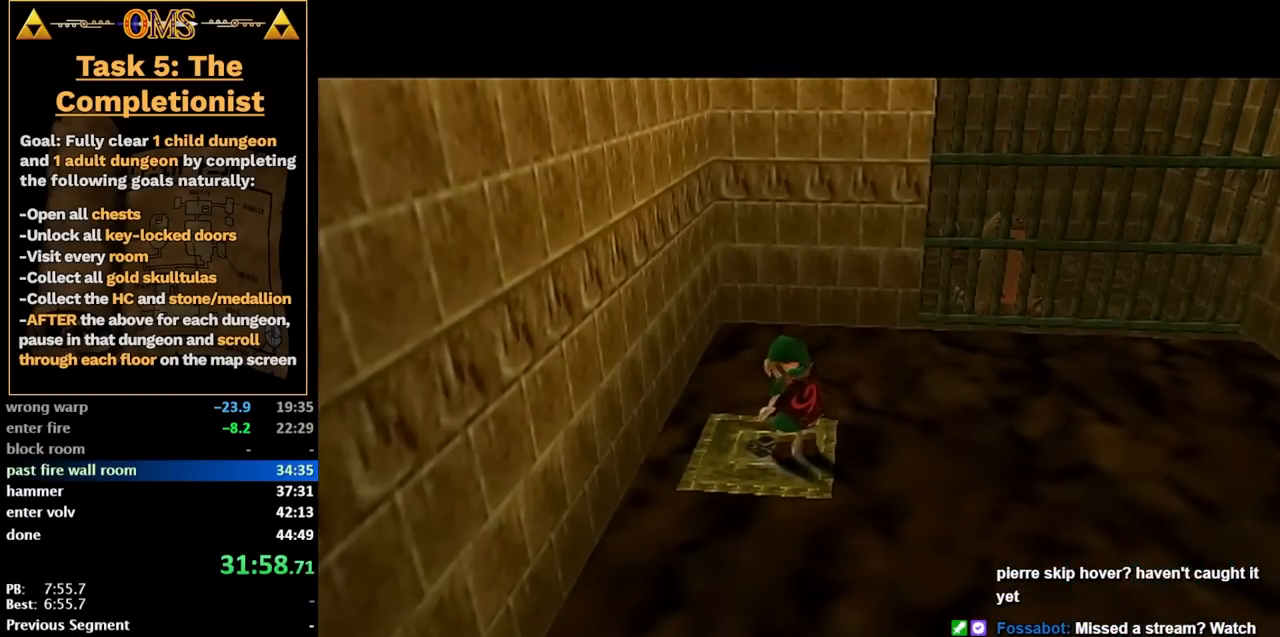
{"buttons": [], "left_stick": "up", "right_stick": "center", "events": [[50, "left_stick", "up"]]}
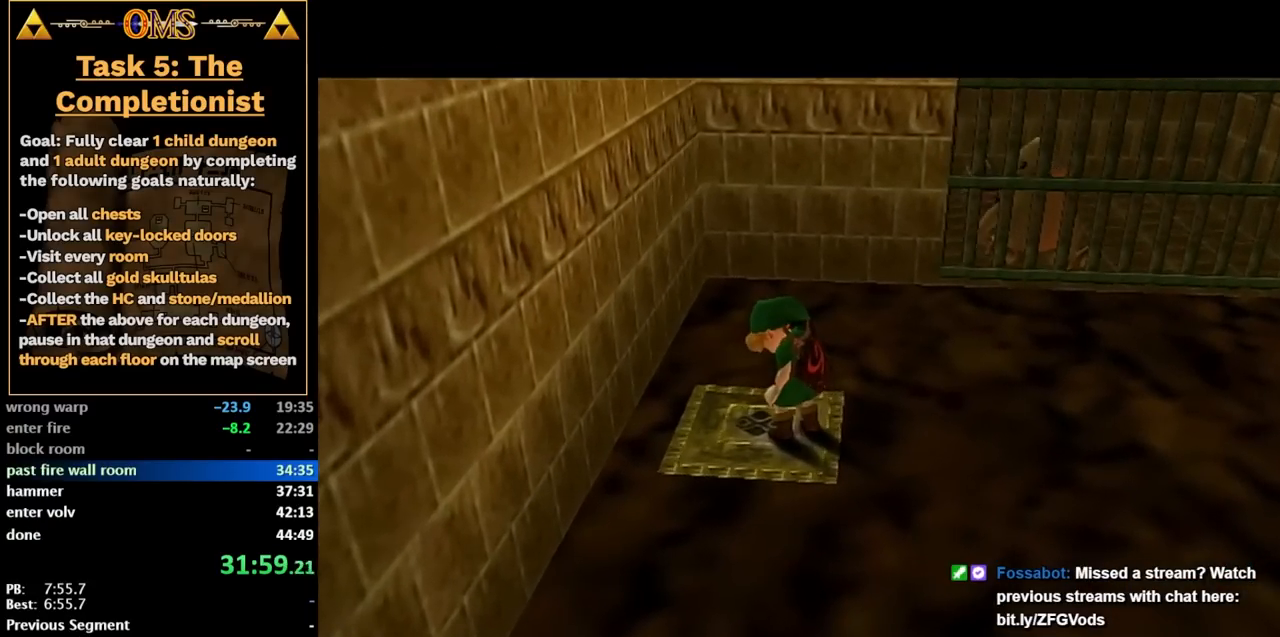
{"buttons": [], "left_stick": "up", "right_stick": "center", "events": []}
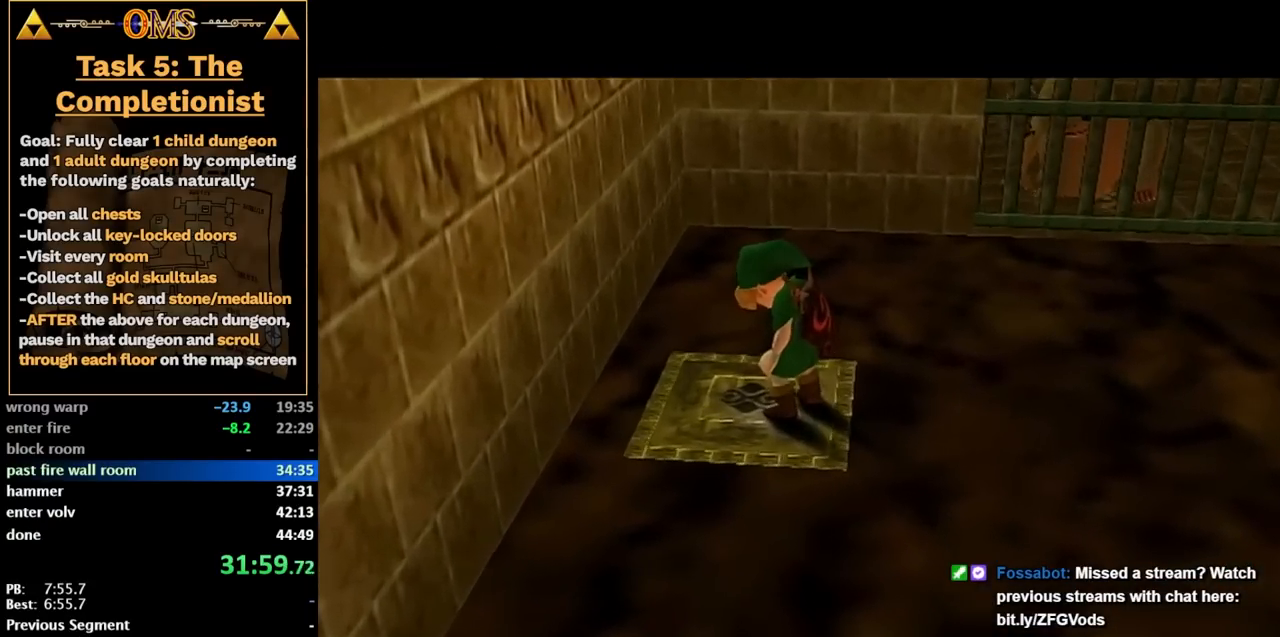
{"buttons": [], "left_stick": "up", "right_stick": "center", "events": []}
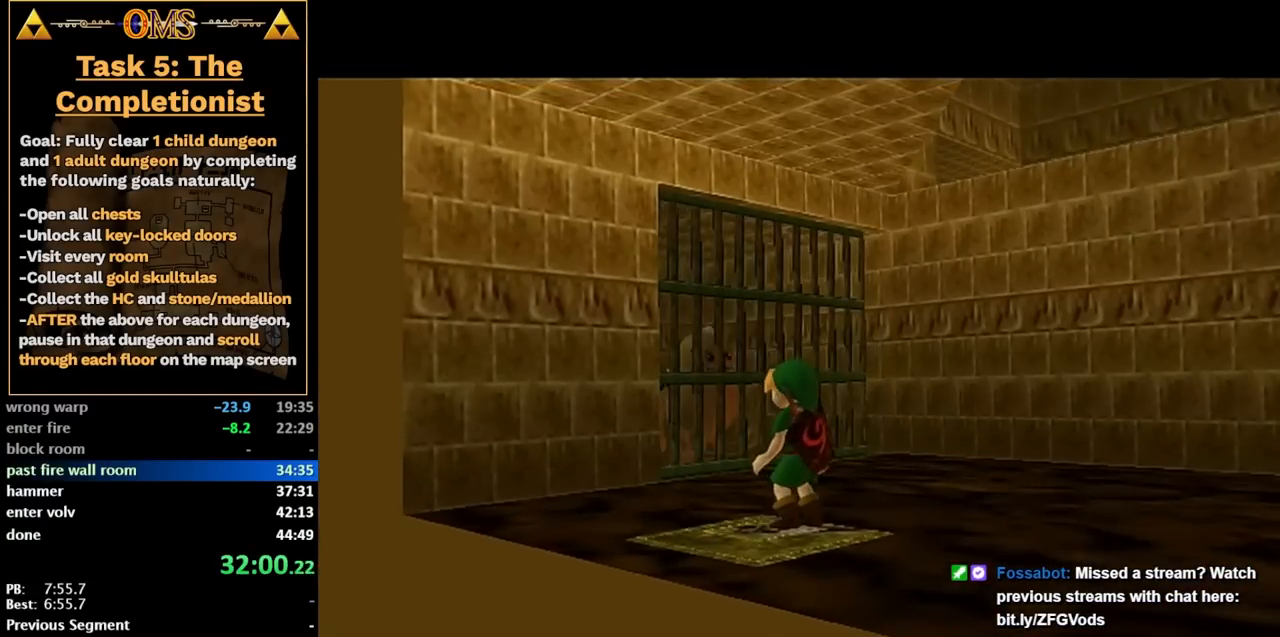
{"buttons": [], "left_stick": "up", "right_stick": "center", "events": []}
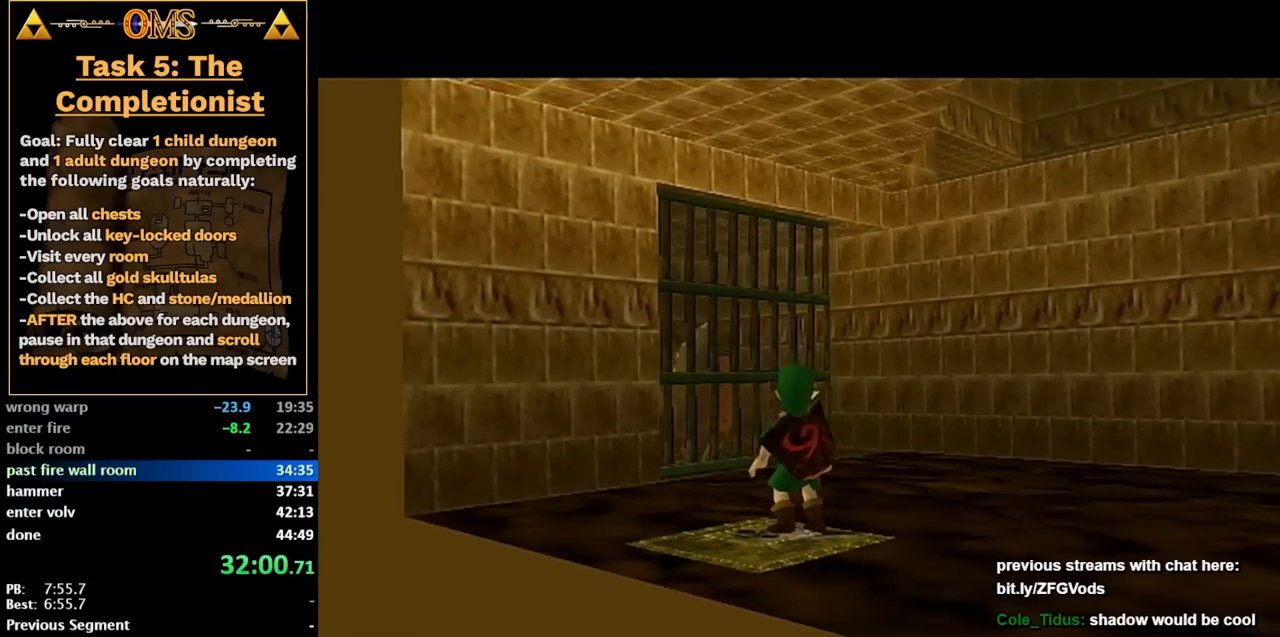
{"buttons": ["A", "B"], "left_stick": "up-right", "right_stick": "center", "events": [[350, "A", "down"], [350, "left_stick", "up-right"], [450, "B", "down"]]}
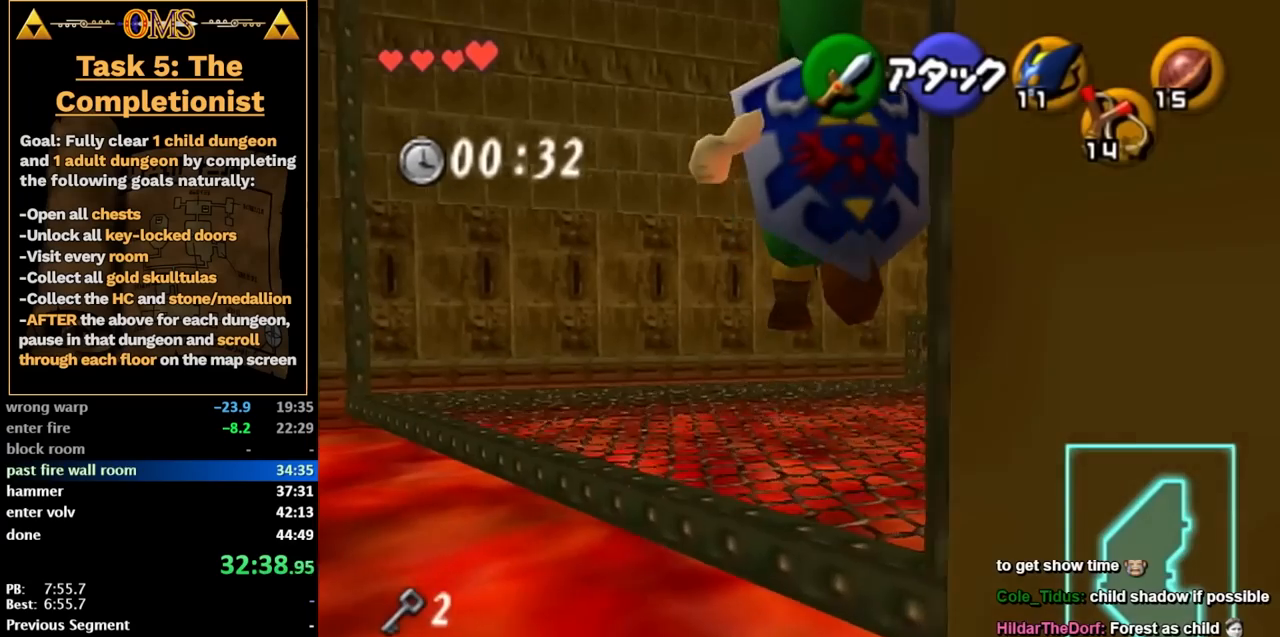
{"buttons": [], "left_stick": "up", "right_stick": "center", "events": [[100, "A", "up"], [100, "B", "up"], [267, "left_stick", "up"]]}
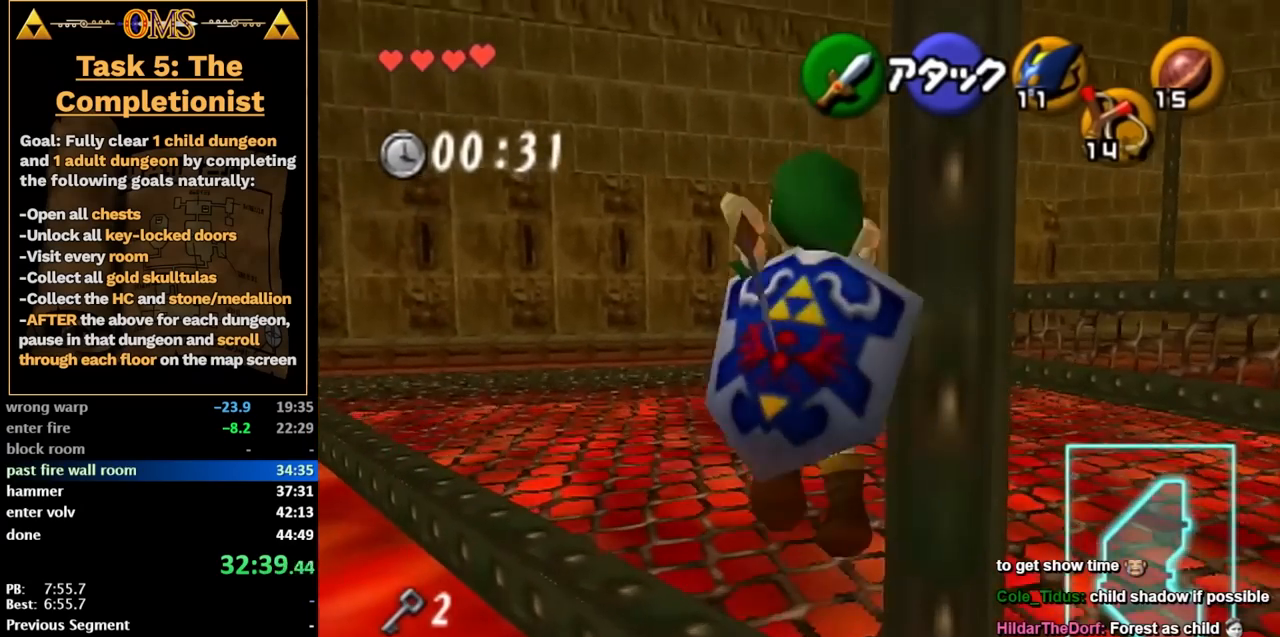
{"buttons": [], "left_stick": "up-right", "right_stick": "center", "events": [[67, "left_stick", "up-right"]]}
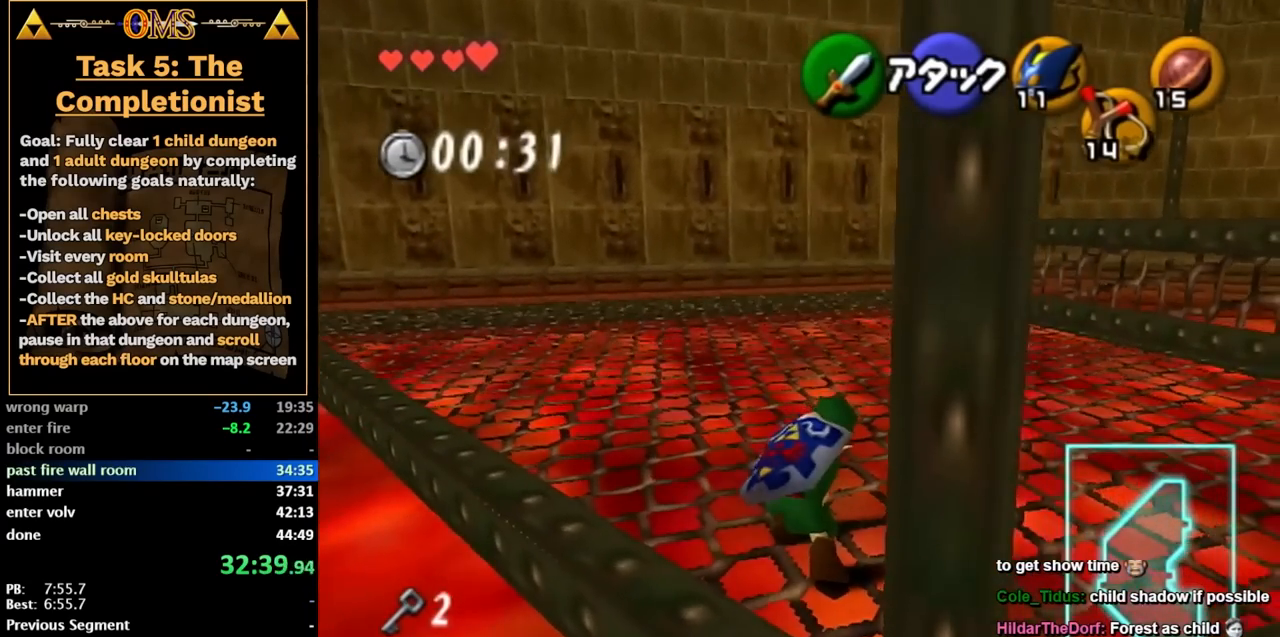
{"buttons": [], "left_stick": "up-right", "right_stick": "center", "events": [[267, "A", "down"], [317, "A", "up"], [417, "A", "down"], [483, "A", "up"]]}
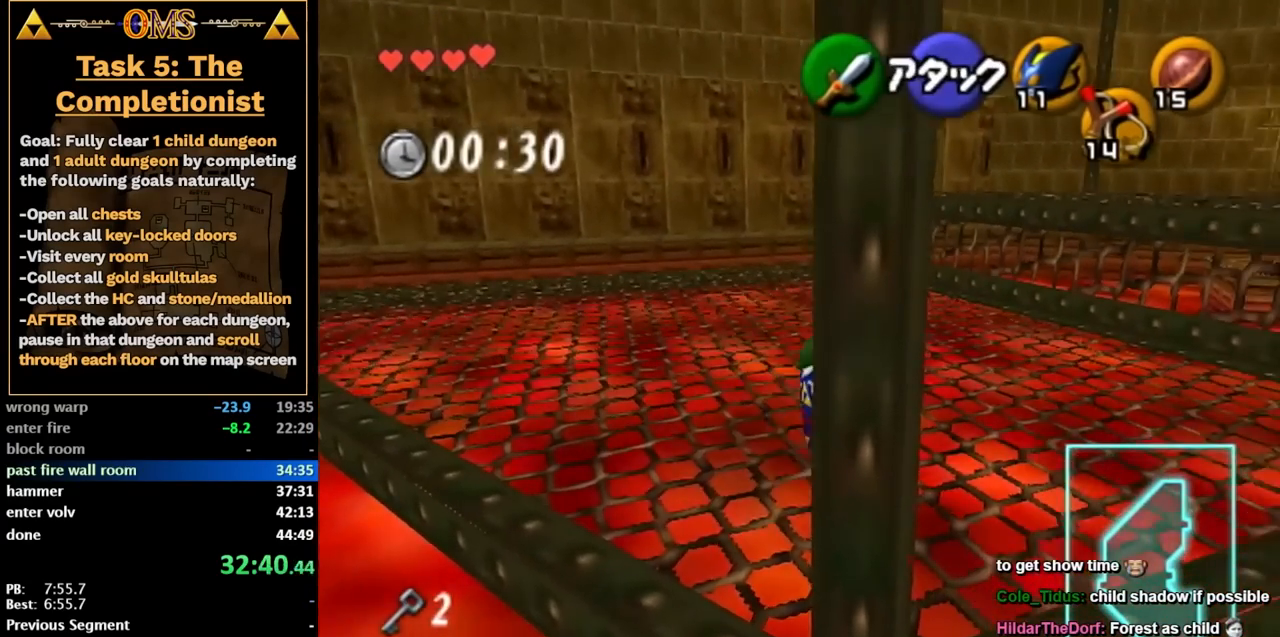
{"buttons": [], "left_stick": "up-right", "right_stick": "center", "events": [[67, "A", "down"], [133, "A", "up"]]}
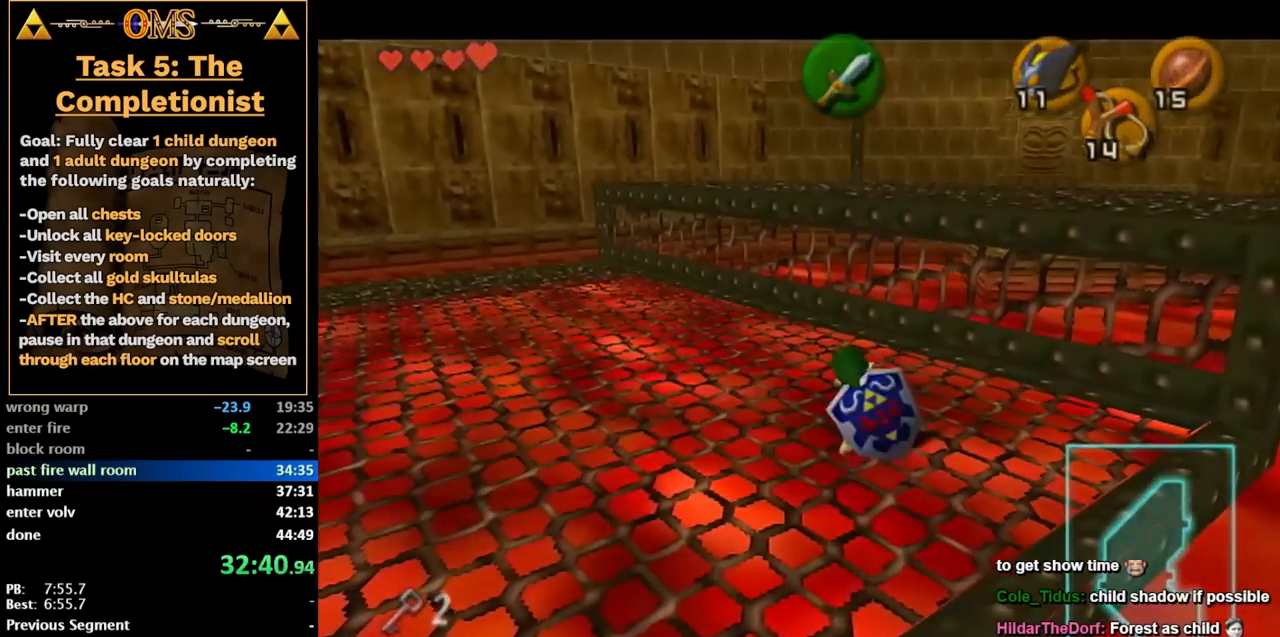
{"buttons": [], "left_stick": "left", "right_stick": "center", "events": [[200, "left_stick", "center"], [417, "left_stick", "left"]]}
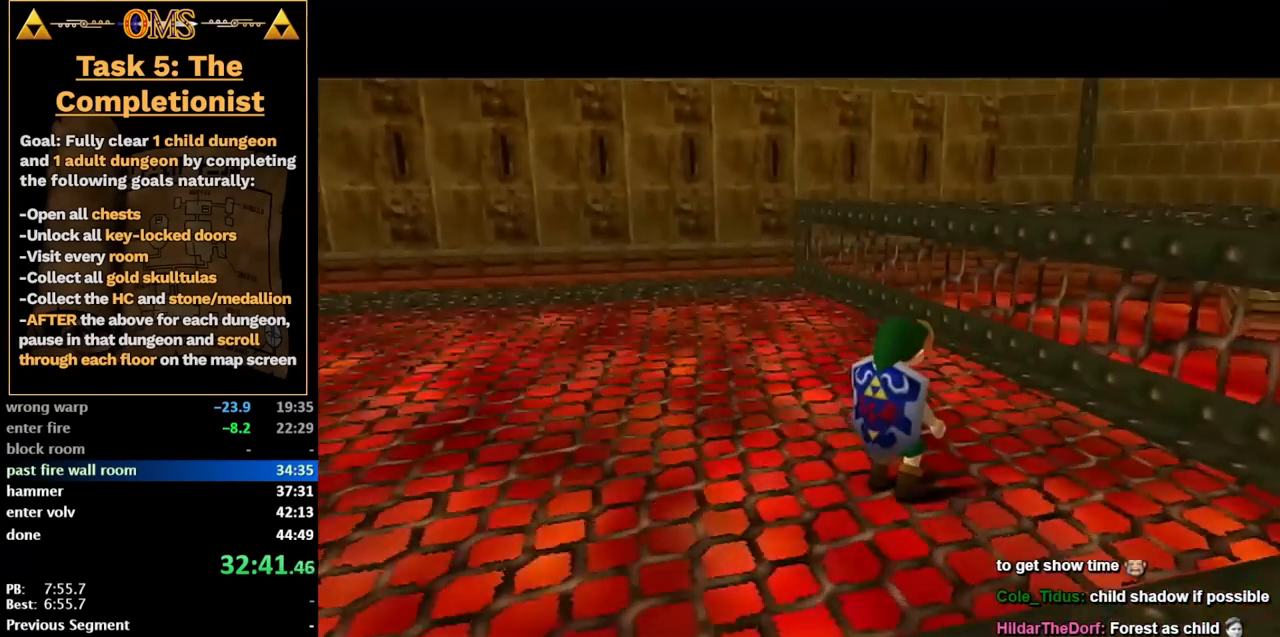
{"buttons": [], "left_stick": "left", "right_stick": "center", "events": []}
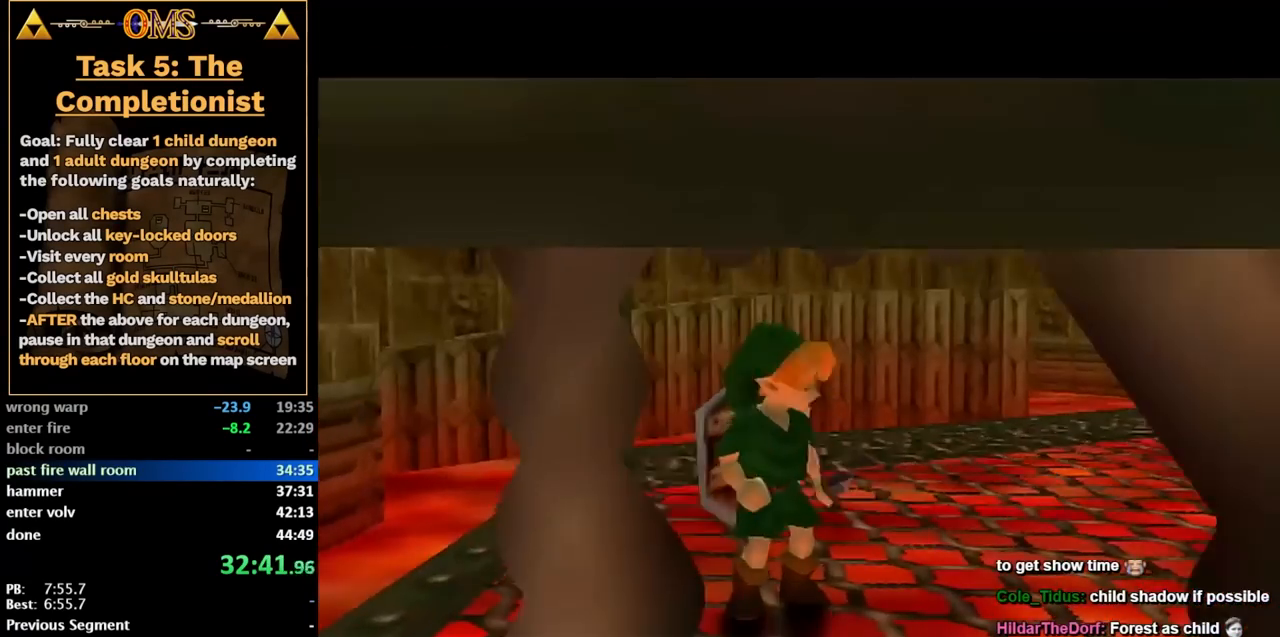
{"buttons": [], "left_stick": "left", "right_stick": "center", "events": []}
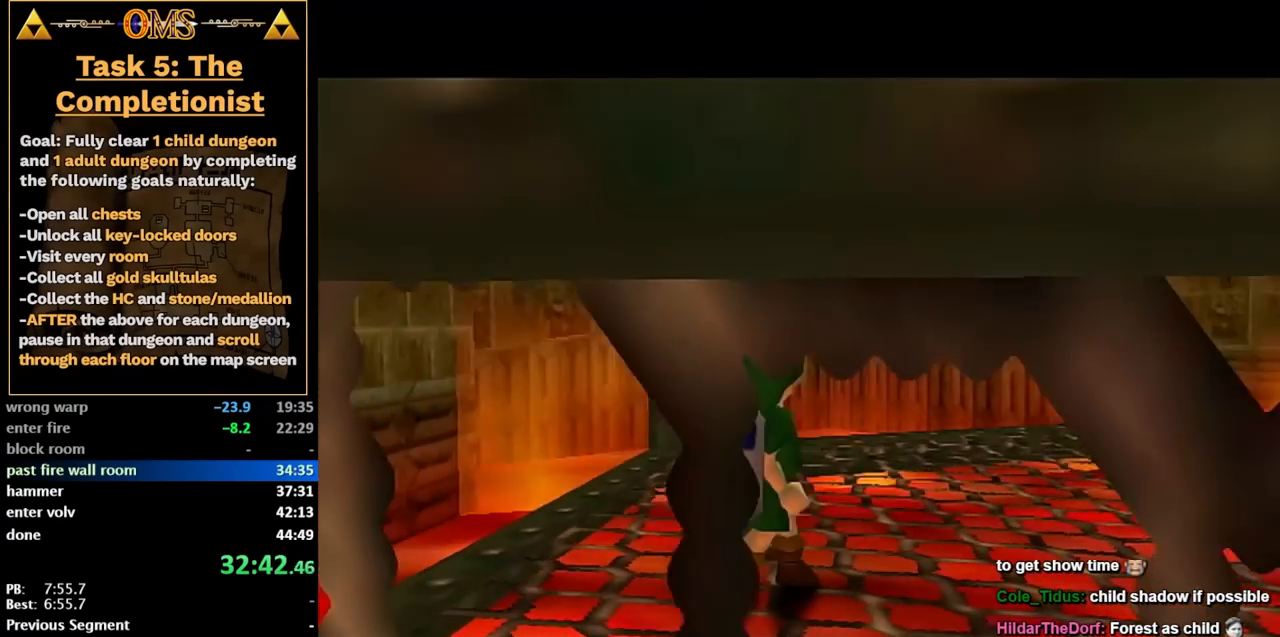
{"buttons": [], "left_stick": "left", "right_stick": "center", "events": []}
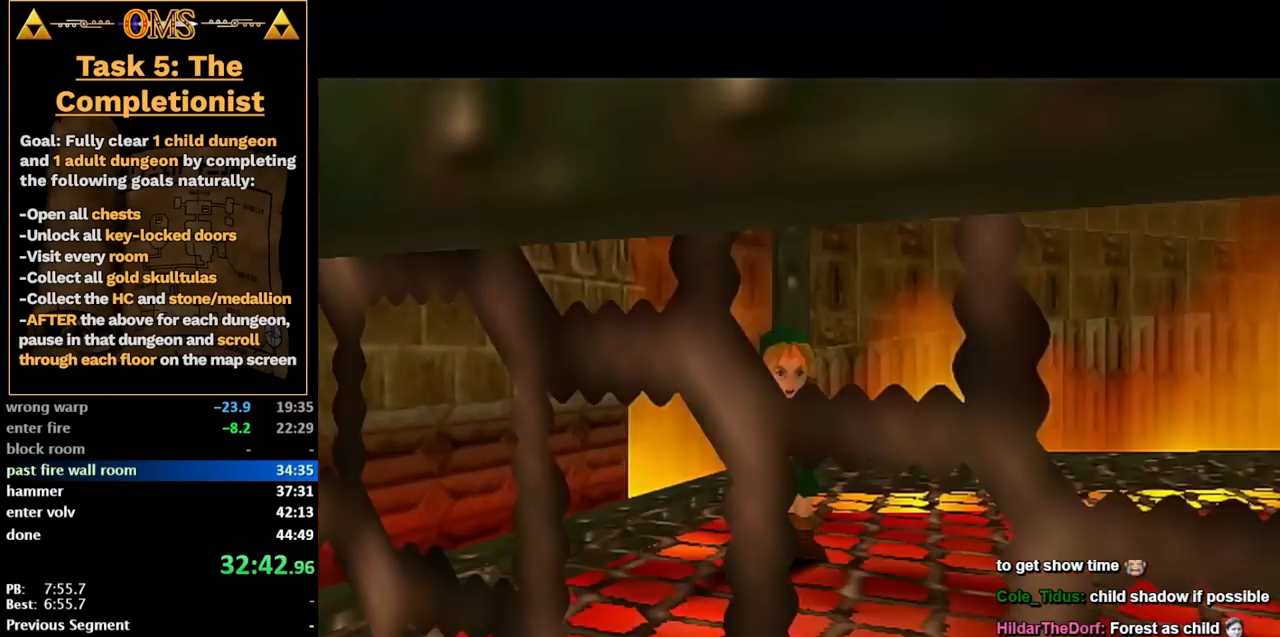
{"buttons": [], "left_stick": "down-left", "right_stick": "center", "events": [[250, "left_stick", "down-left"]]}
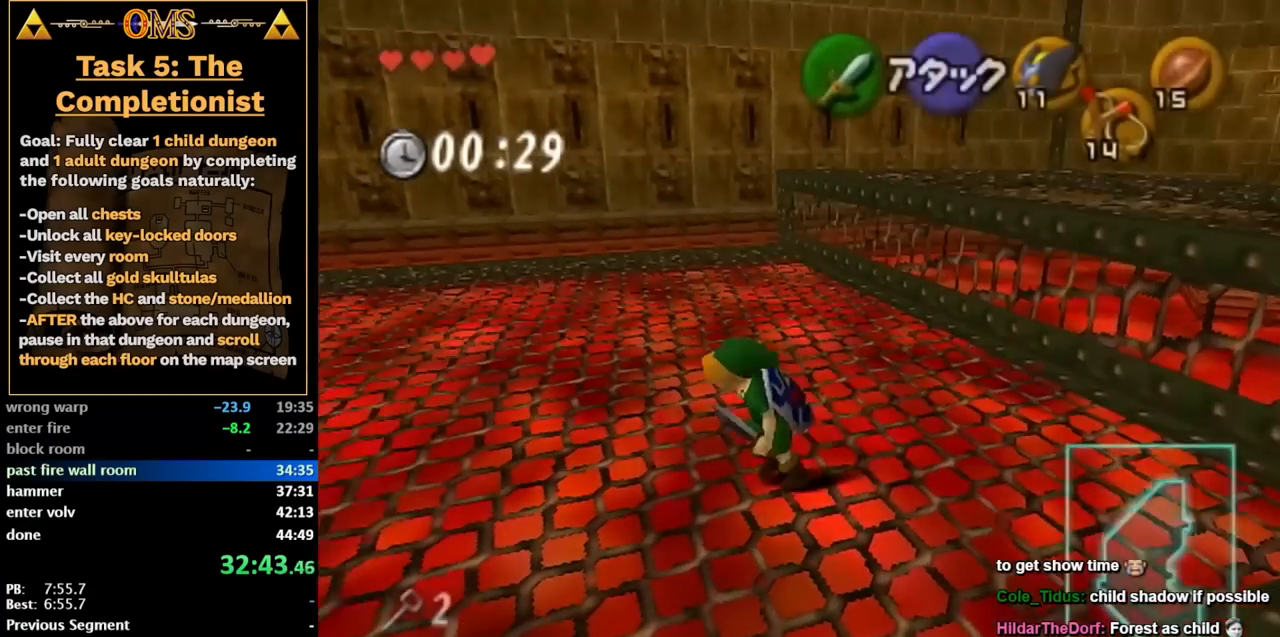
{"buttons": [], "left_stick": "down-right", "right_stick": "center", "events": [[233, "left_stick", "down-right"]]}
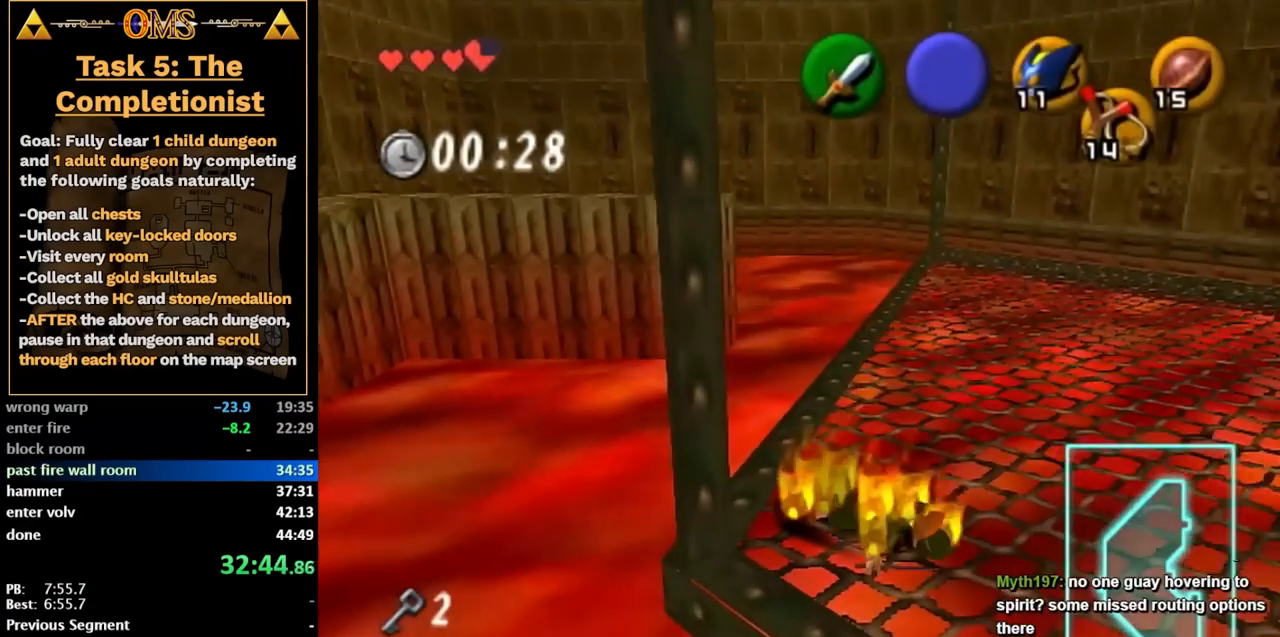
{"buttons": [], "left_stick": "down-right", "right_stick": "center", "events": []}
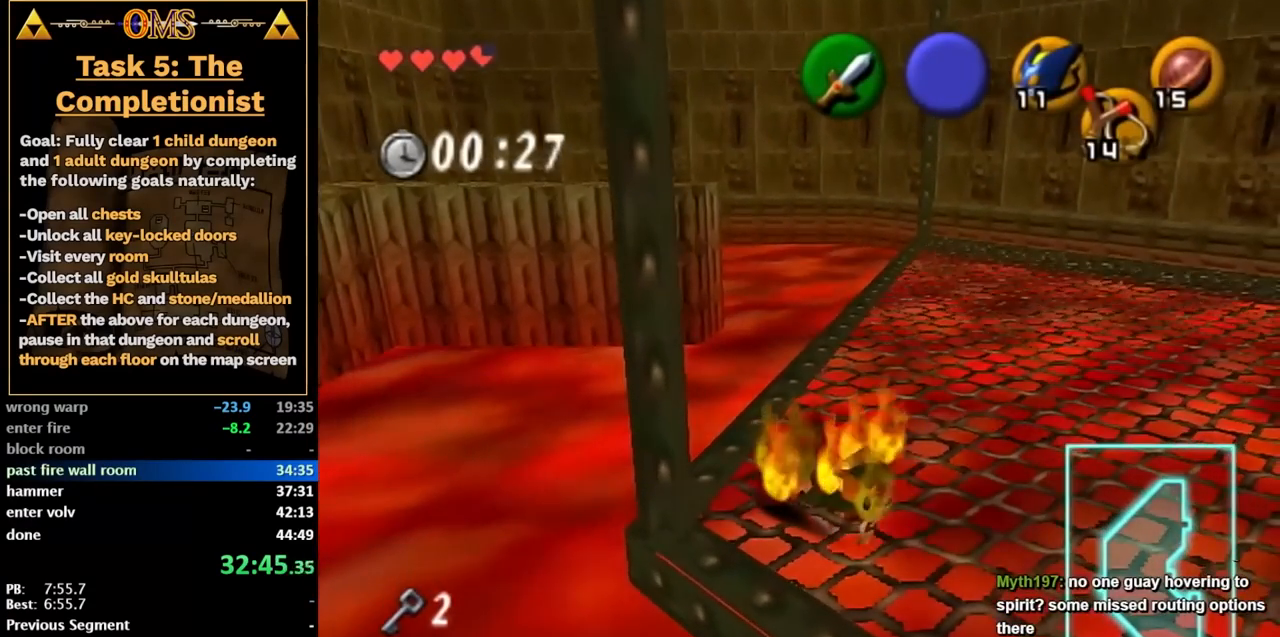
{"buttons": ["A"], "left_stick": "down-right", "right_stick": "center", "events": [[350, "A", "down"]]}
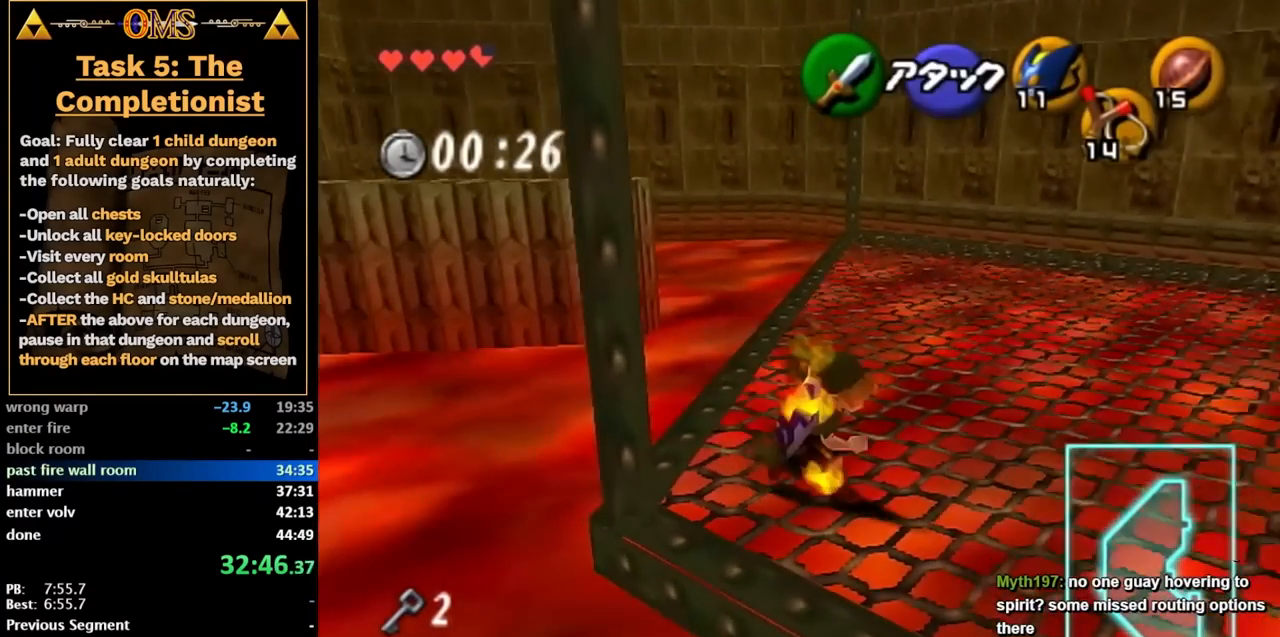
{"buttons": [], "left_stick": "up", "right_stick": "center", "events": [[17, "L1", "down"], [50, "A", "up"], [50, "left_stick", "up-right"], [167, "left_stick", "up"], [233, "L1", "up"]]}
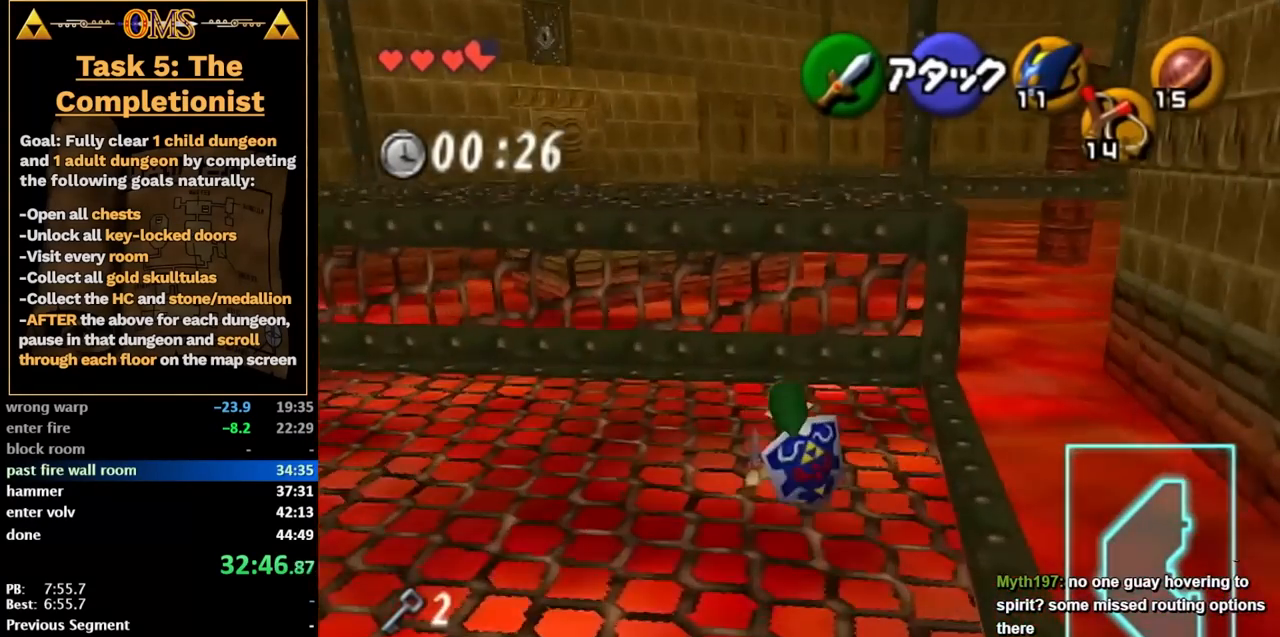
{"buttons": ["A"], "left_stick": "up", "right_stick": "center", "events": [[100, "left_stick", "up-right"], [383, "left_stick", "up"], [483, "A", "down"]]}